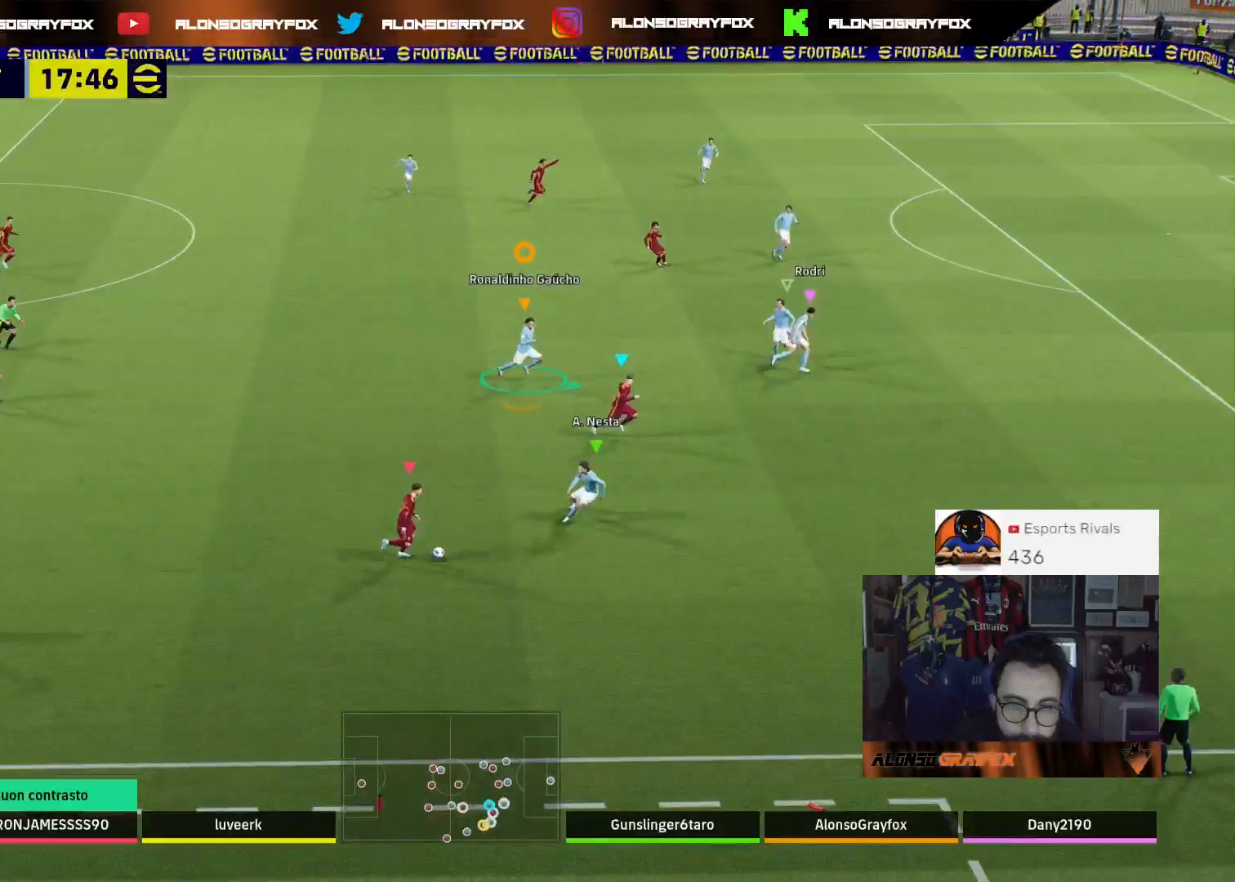
Gameplay with a controller (PlayStation layout); each line is a JSON object with the inputs held at the frame after it. "events" lists button and stick changes between this image and that frame as [ms after this image, input, new state], when the widget could be followed in between.
{"buttons": ["R1", "R2"], "left_stick": "right", "right_stick": "center", "events": []}
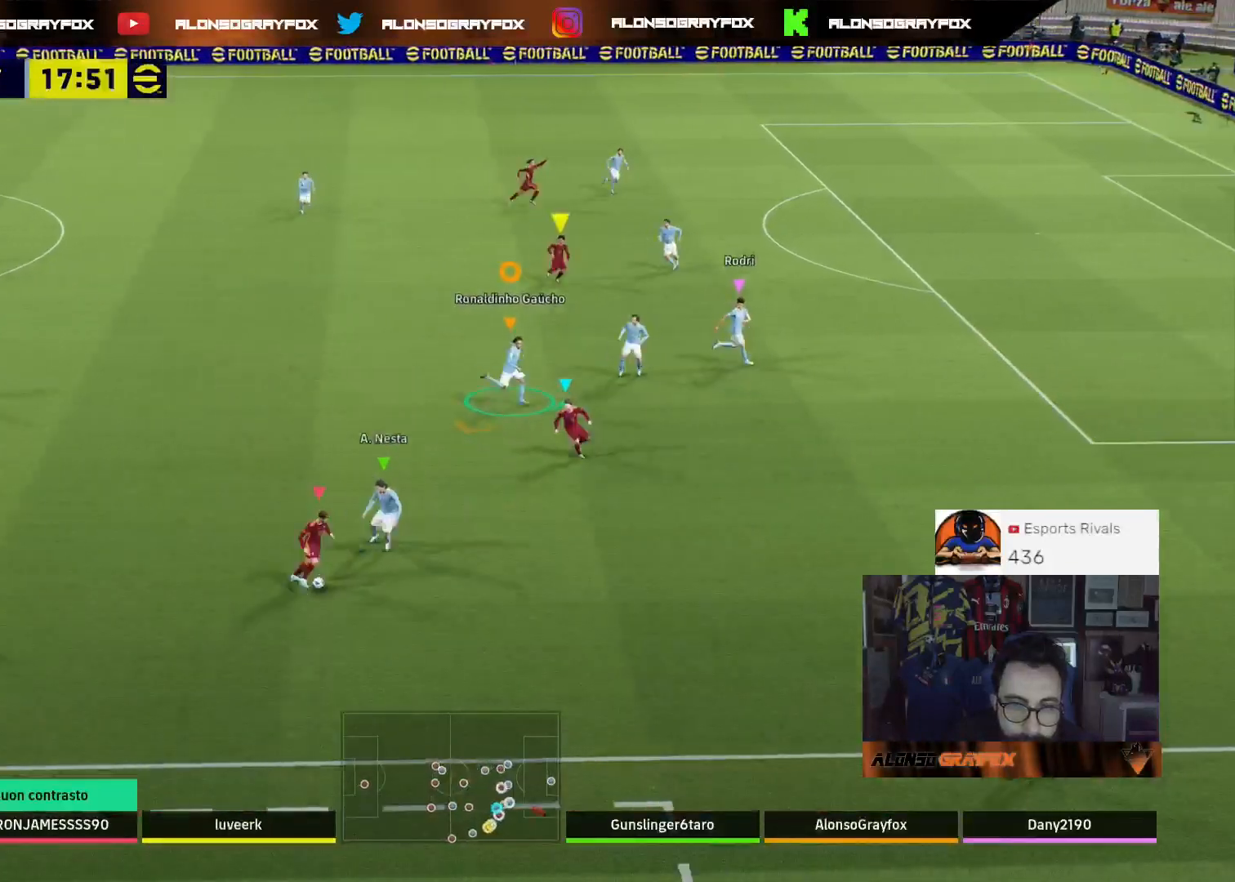
{"buttons": ["R1", "R2"], "left_stick": "right", "right_stick": "center", "events": []}
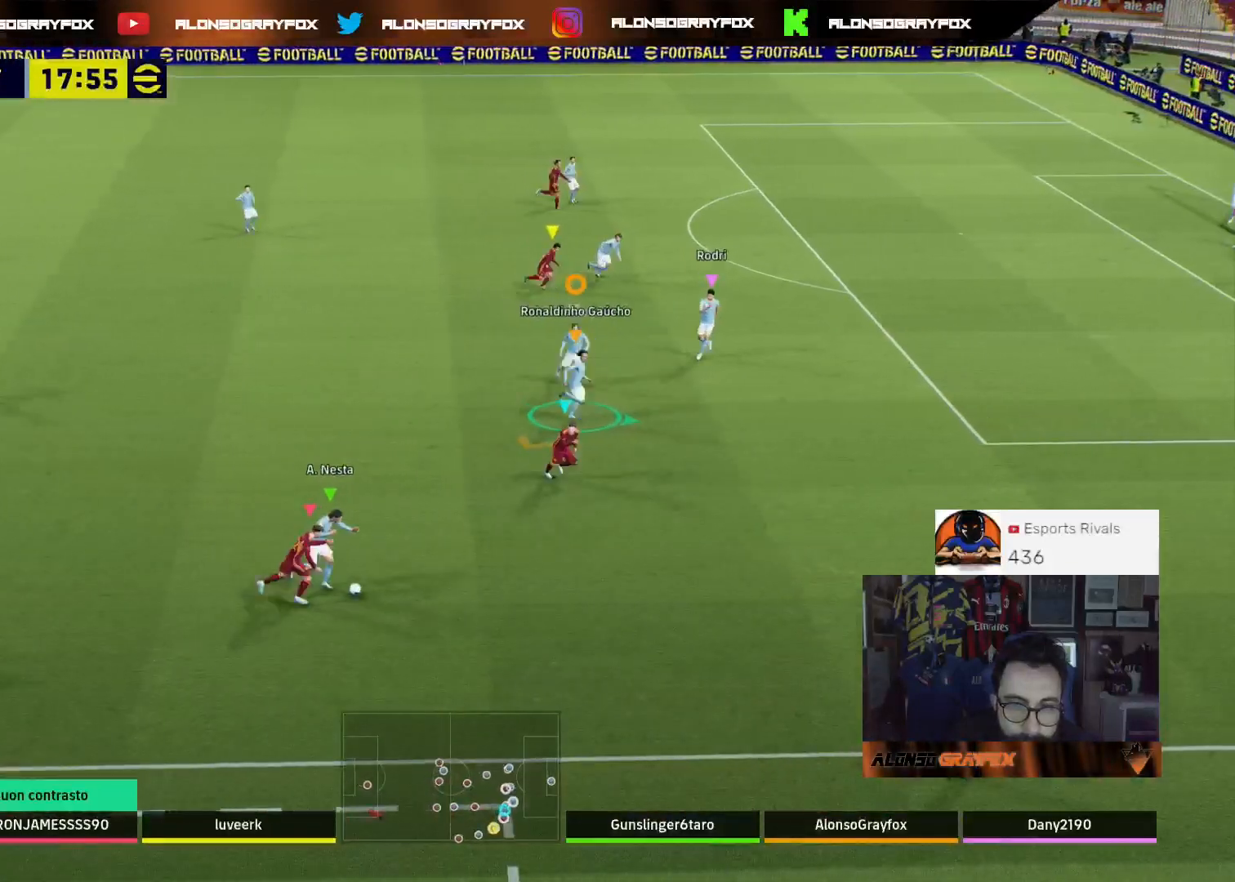
{"buttons": ["R1", "R2"], "left_stick": "right", "right_stick": "center", "events": []}
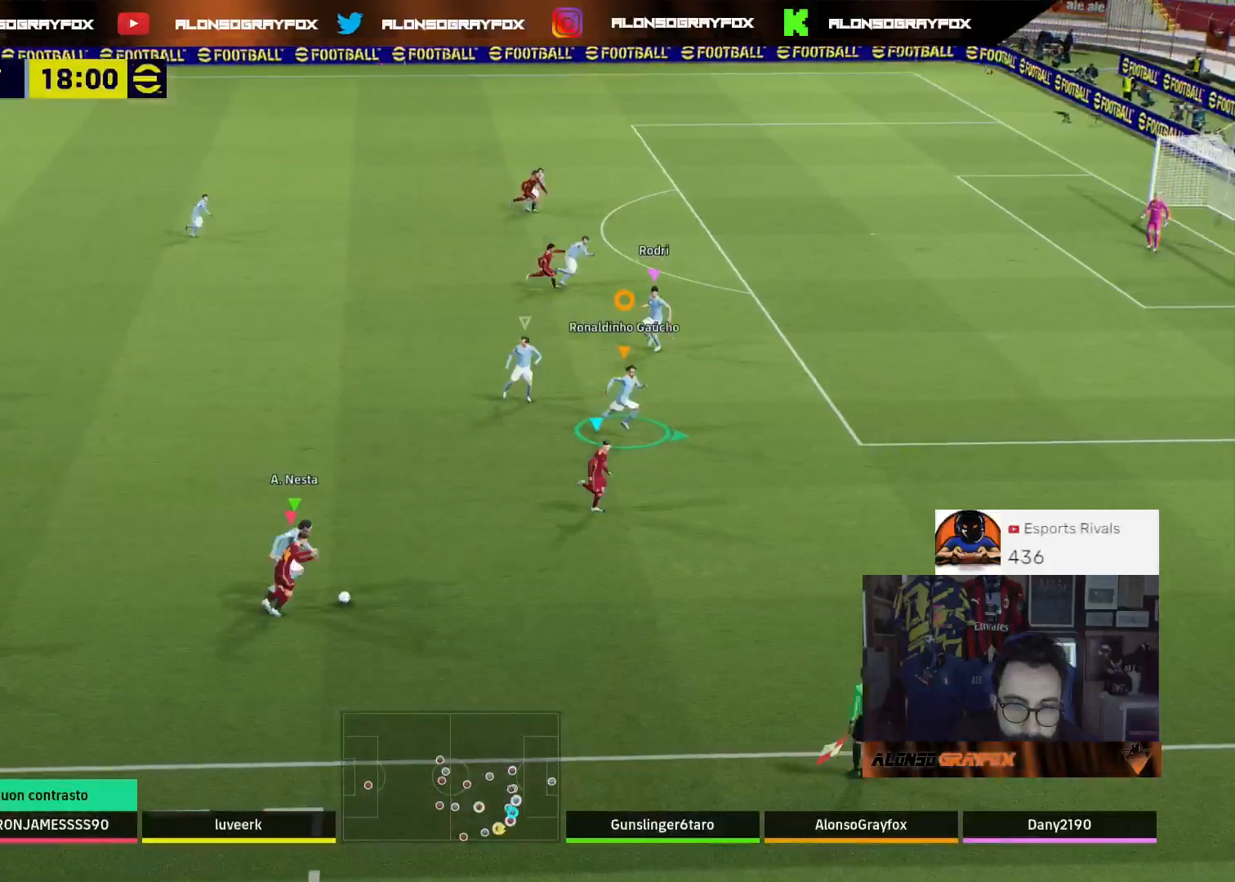
{"buttons": ["R2"], "left_stick": "down-right", "right_stick": "center", "events": [[33, "left_stick", "down-right"], [167, "R1", "up"], [200, "R2", "up"], [467, "R2", "down"]]}
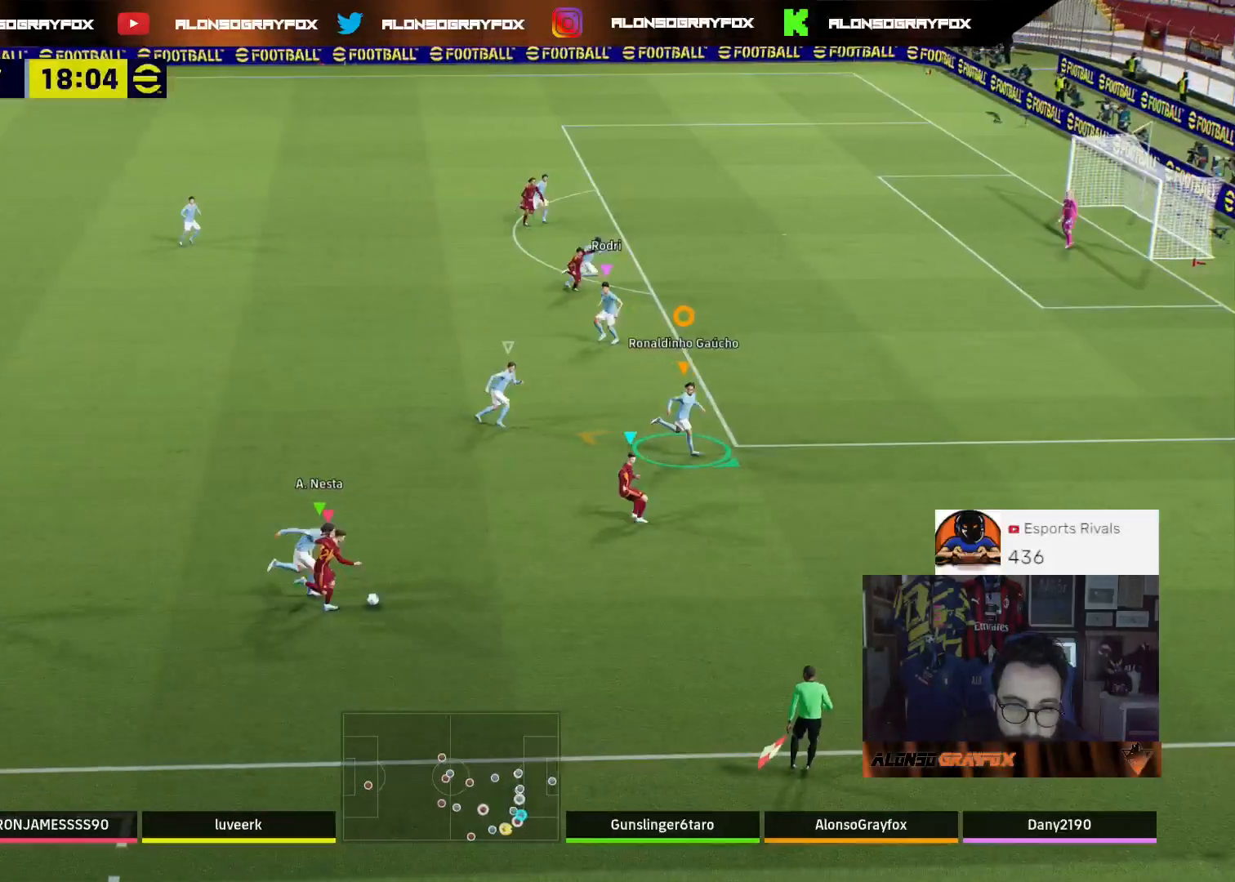
{"buttons": ["CROSS", "L2", "R2", "L3"], "left_stick": "down", "right_stick": "center", "events": [[333, "CROSS", "down"], [367, "L3", "down"], [400, "L2", "down"], [400, "left_stick", "down"]]}
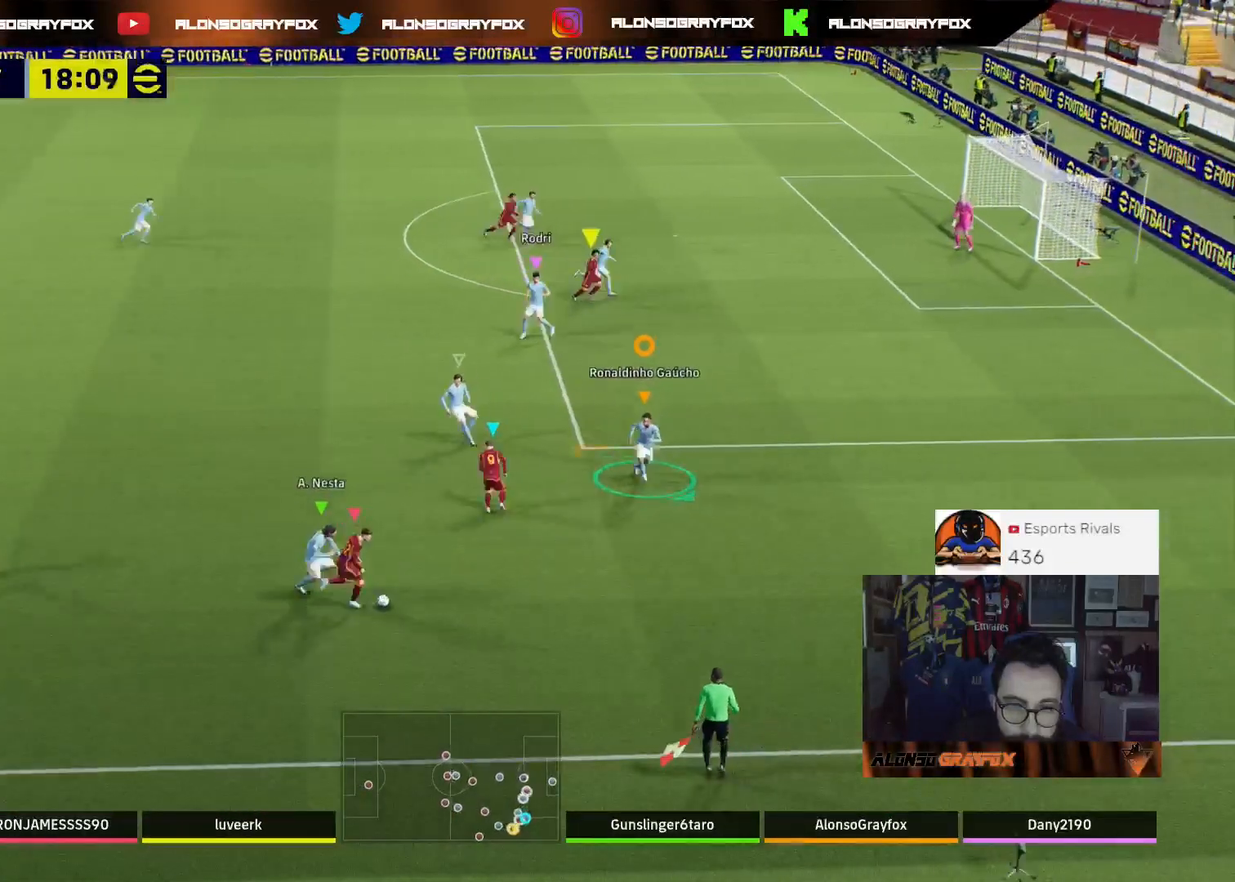
{"buttons": ["L2", "L3"], "left_stick": "up-left", "right_stick": "center", "events": [[200, "left_stick", "down-left"], [267, "CROSS", "up"], [267, "R2", "up"], [400, "L2", "up"], [400, "L3", "up"], [400, "left_stick", "up-left"], [500, "L2", "down"], [500, "L3", "down"]]}
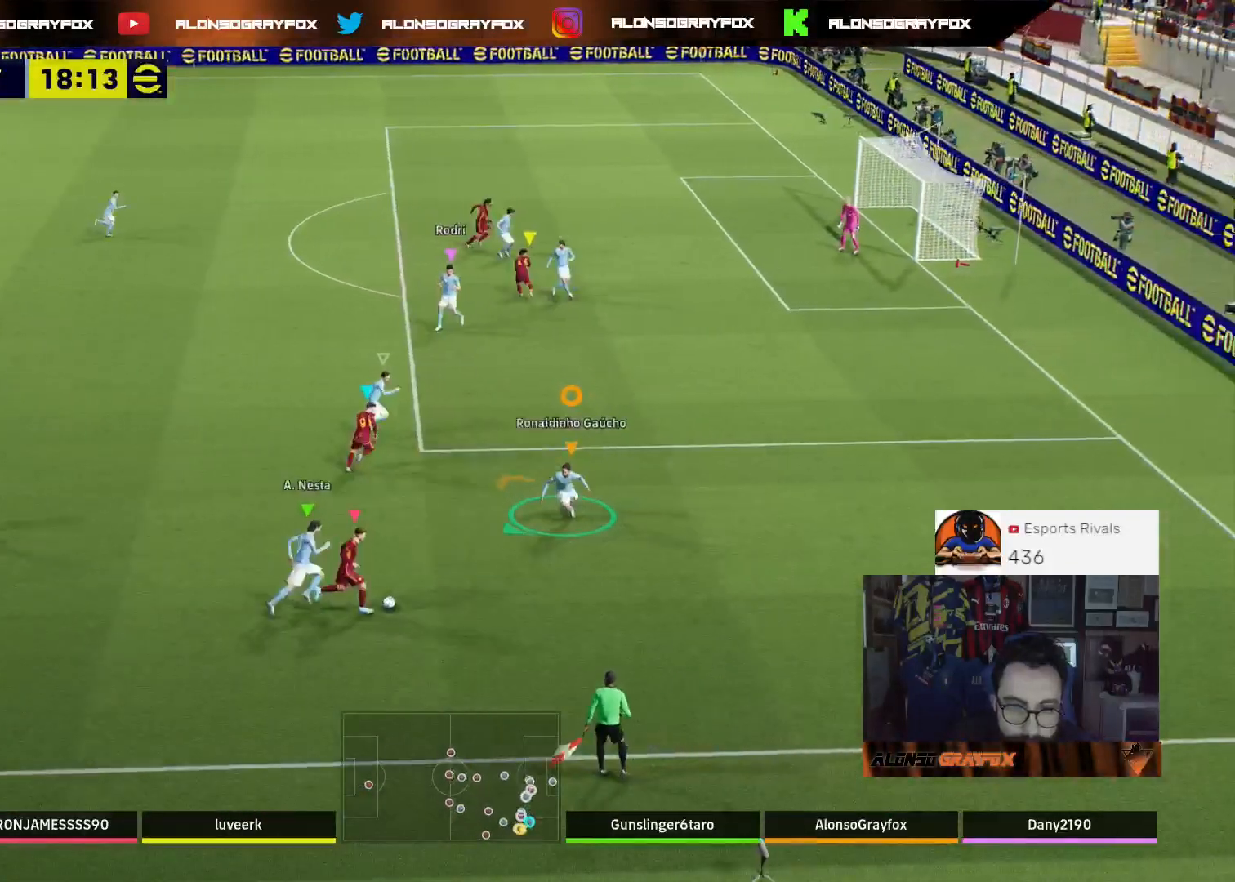
{"buttons": ["L2", "R2", "L3"], "left_stick": "up-right", "right_stick": "center", "events": [[367, "R2", "down"], [467, "left_stick", "up-right"]]}
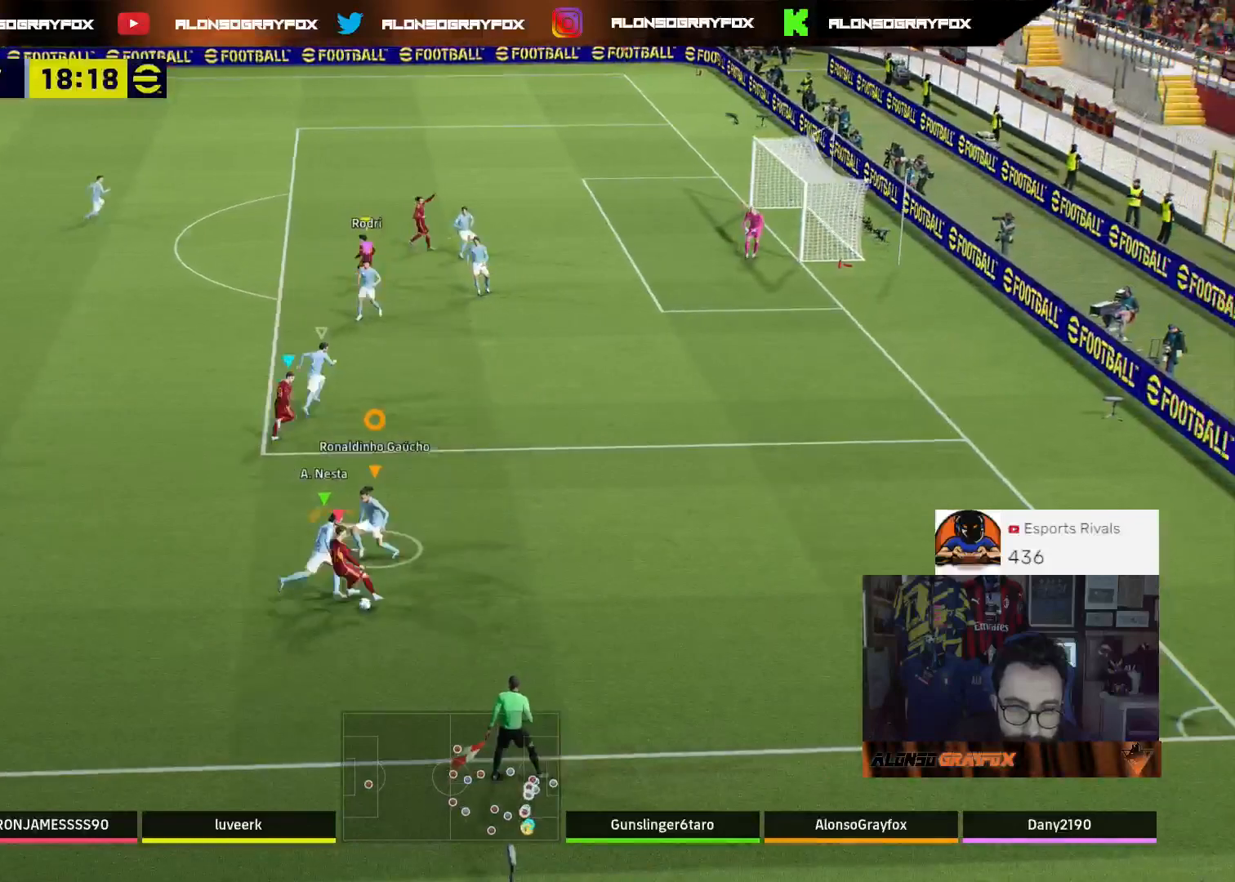
{"buttons": ["L2", "R2", "L3"], "left_stick": "down-right", "right_stick": "center", "events": [[333, "R2", "up"], [333, "left_stick", "up-left"], [400, "left_stick", "down-right"], [433, "R2", "down"]]}
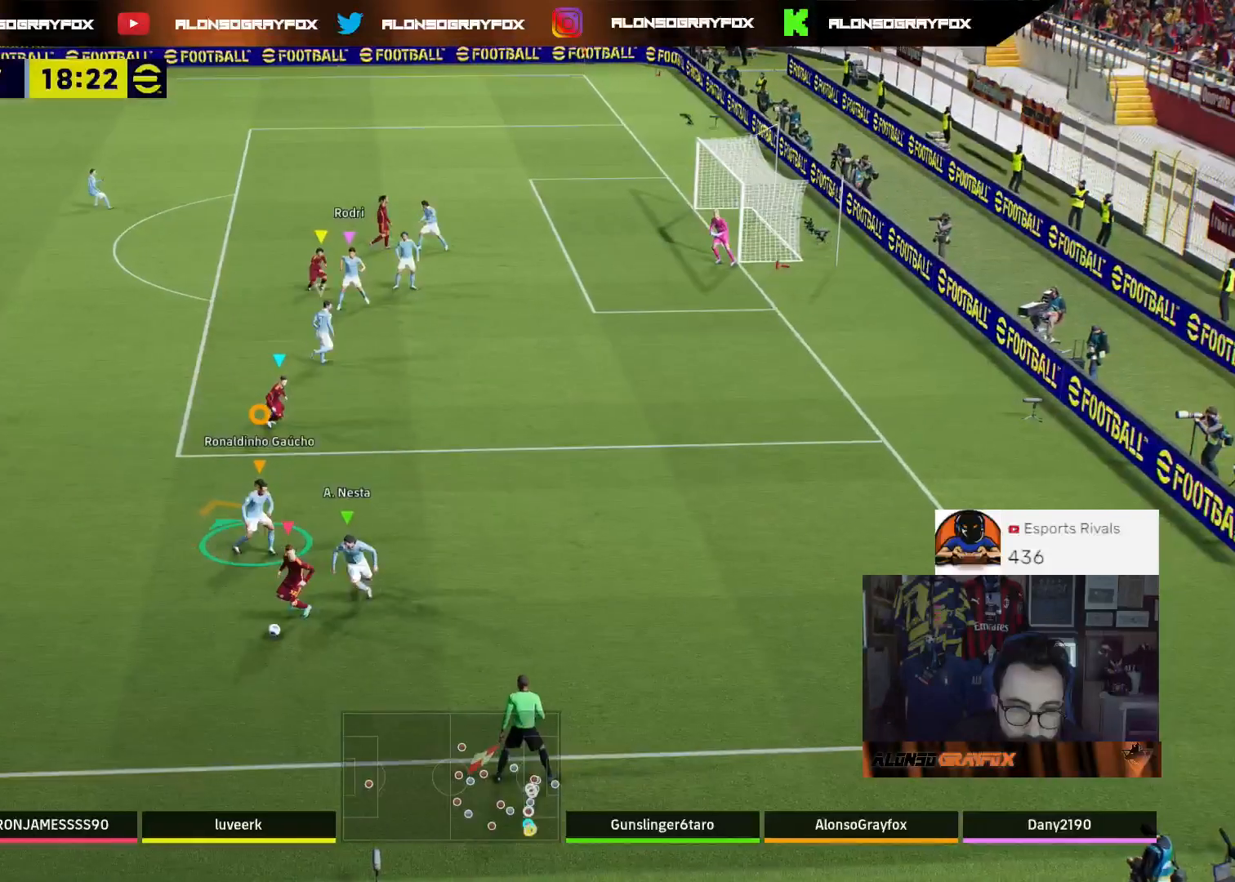
{"buttons": ["R2"], "left_stick": "down", "right_stick": "center", "events": [[467, "L2", "up"], [467, "L3", "up"], [500, "left_stick", "down"]]}
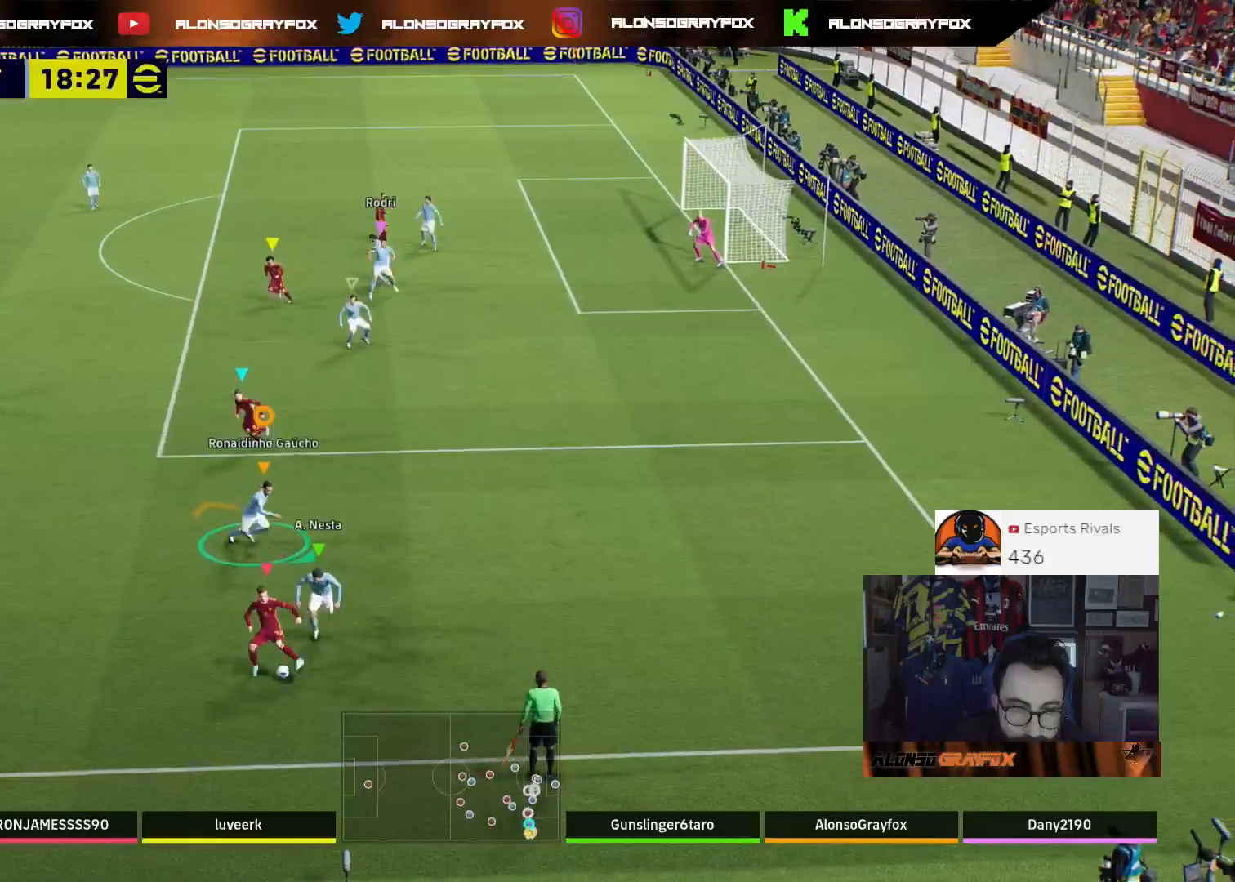
{"buttons": ["L2", "L3"], "left_stick": "left", "right_stick": "center", "events": [[33, "L2", "down"], [33, "L3", "down"], [67, "R2", "up"], [267, "left_stick", "down-left"], [433, "left_stick", "left"]]}
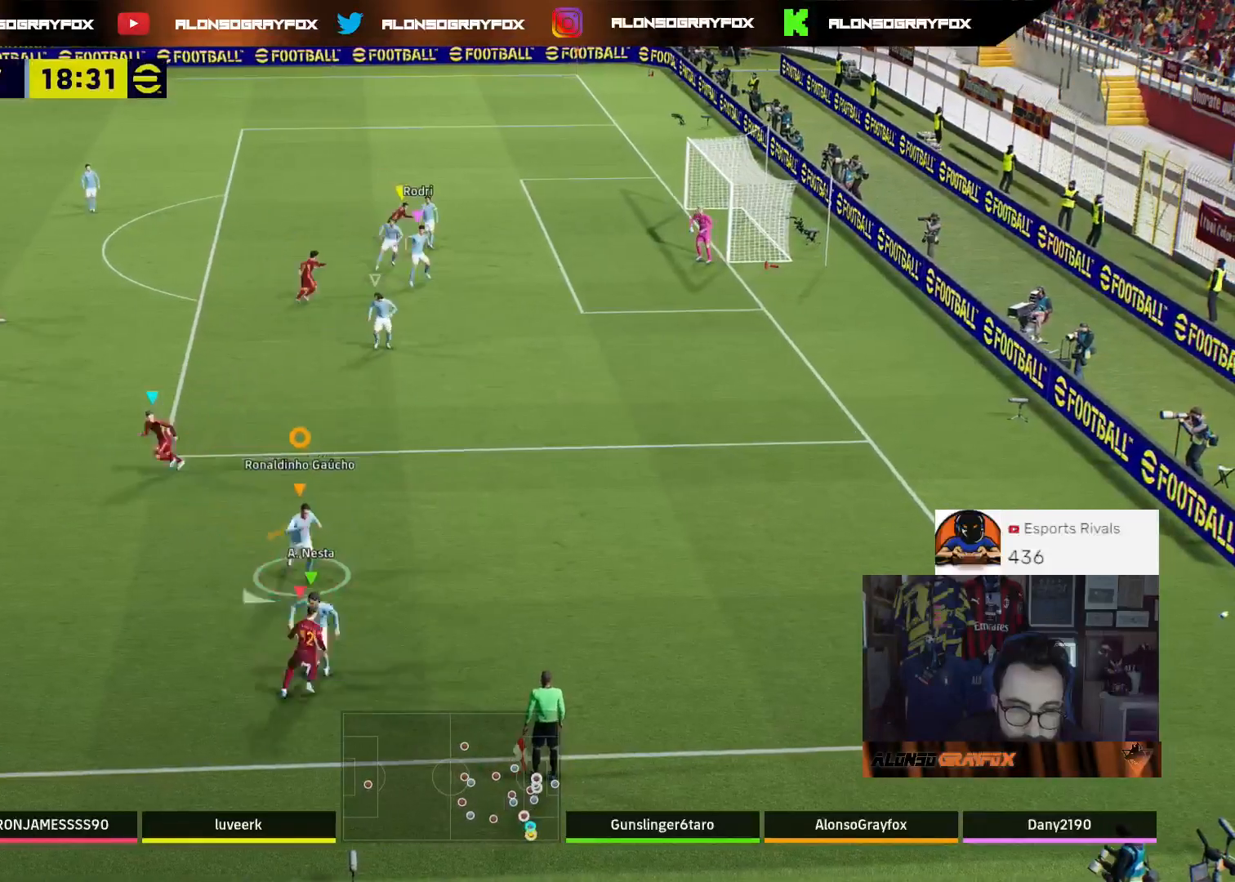
{"buttons": ["L3"], "left_stick": "up-left", "right_stick": "center", "events": [[33, "left_stick", "up-left"], [333, "L2", "up"]]}
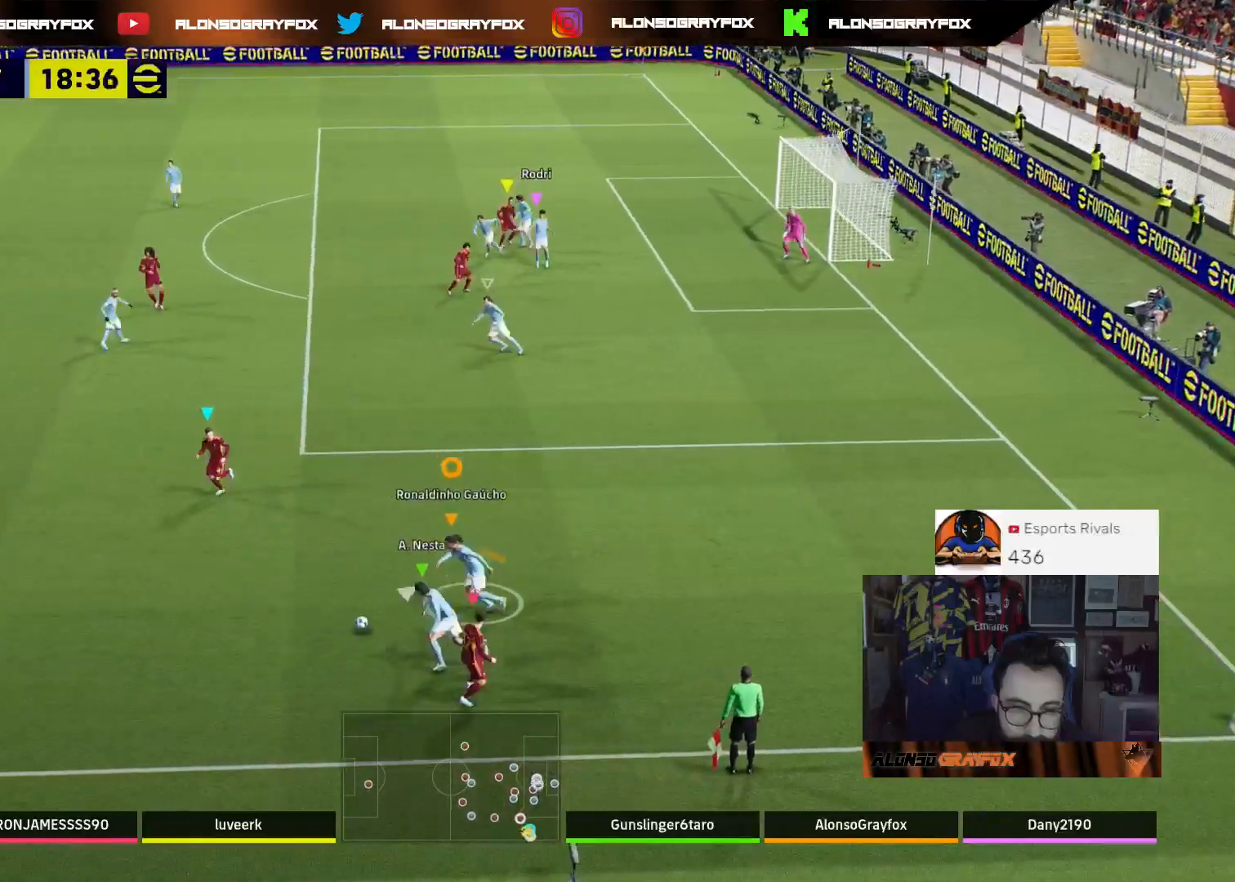
{"buttons": ["L3"], "left_stick": "up-left", "right_stick": "center", "events": []}
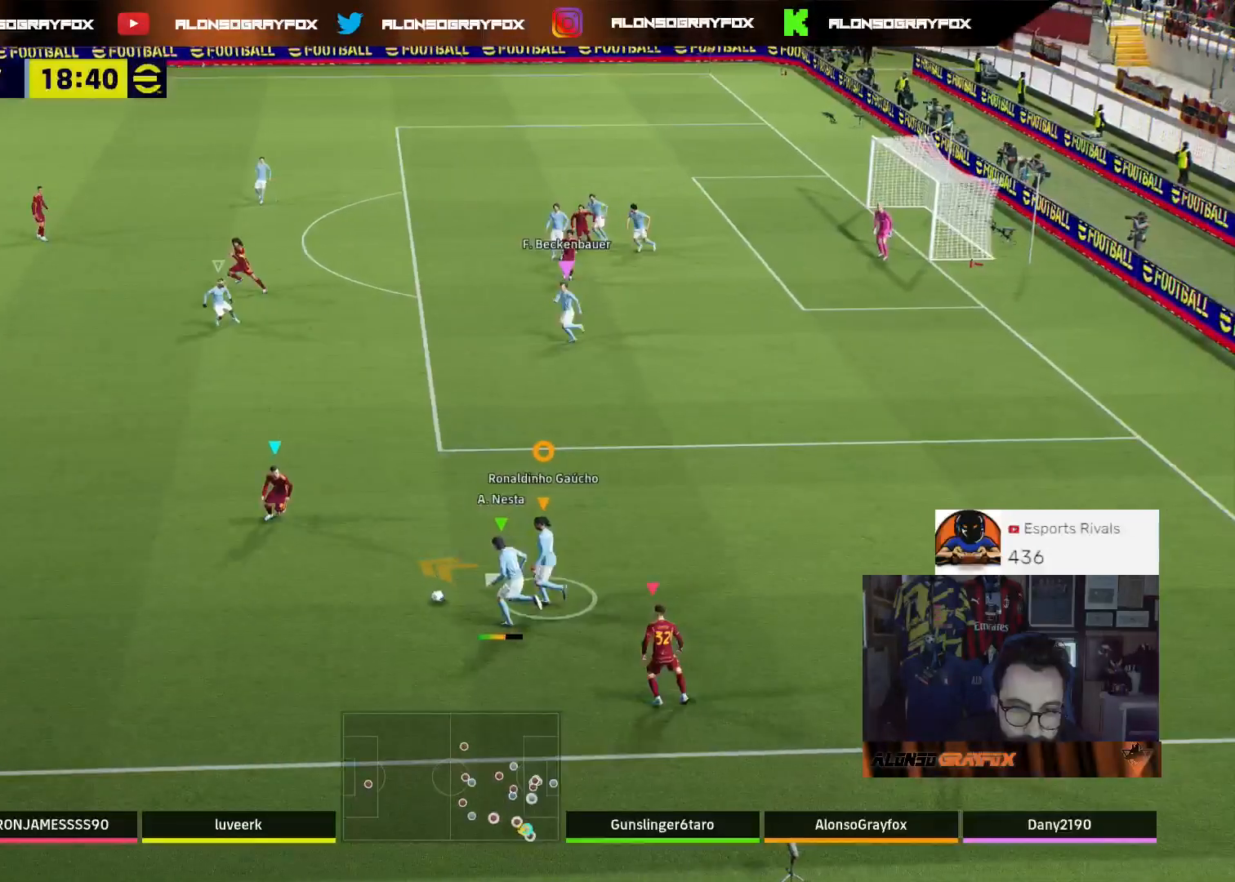
{"buttons": ["L3"], "left_stick": "up-left", "right_stick": "center", "events": []}
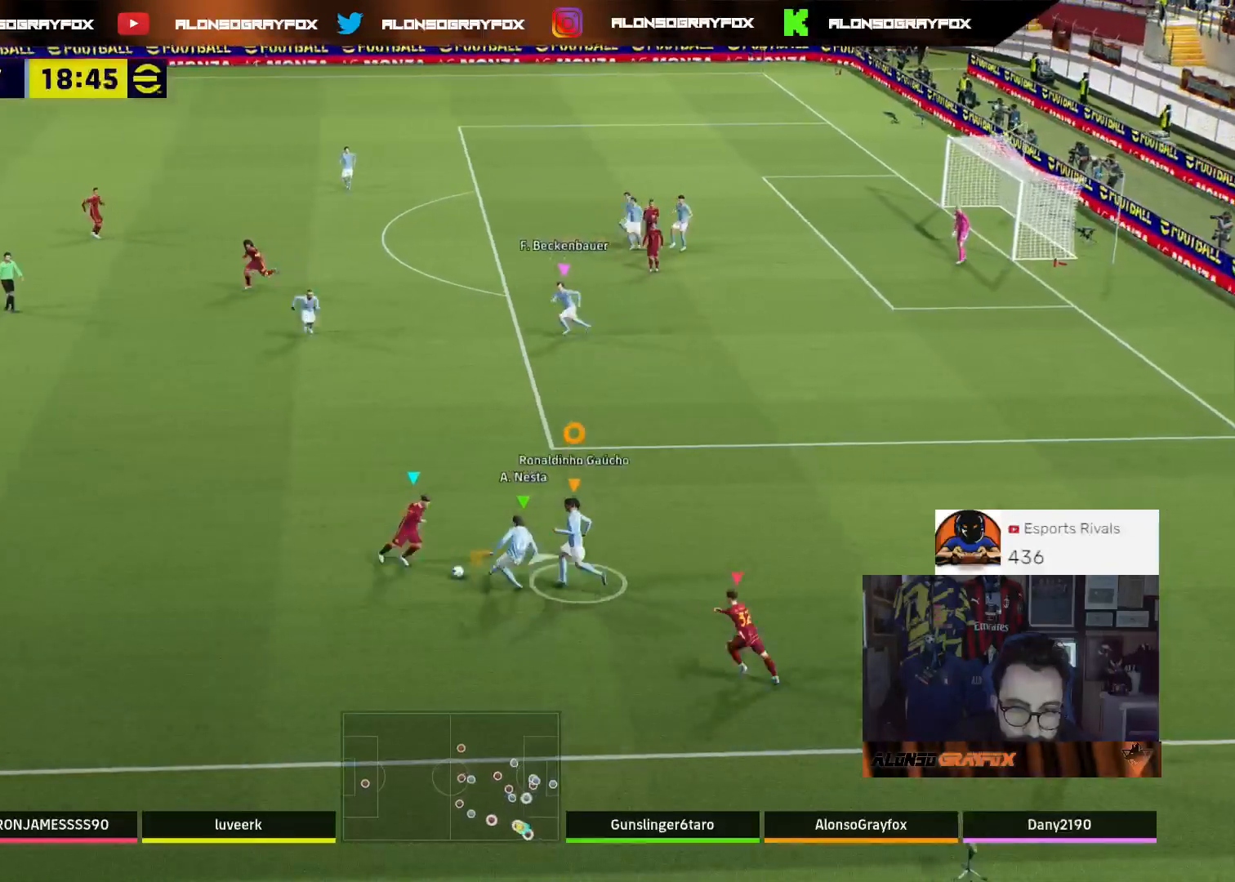
{"buttons": [], "left_stick": "up-left", "right_stick": "center", "events": [[233, "L3", "up"]]}
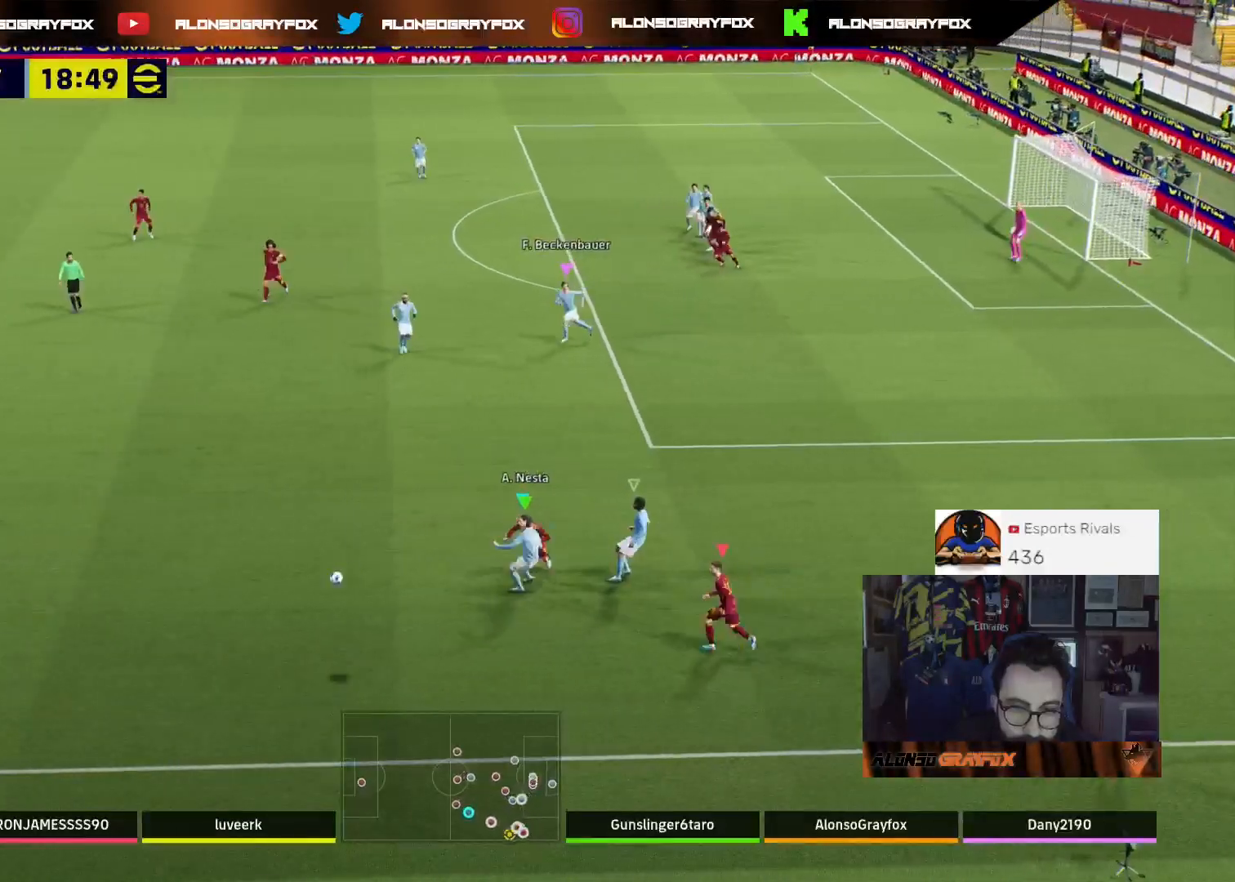
{"buttons": [], "left_stick": "up-left", "right_stick": "center", "events": []}
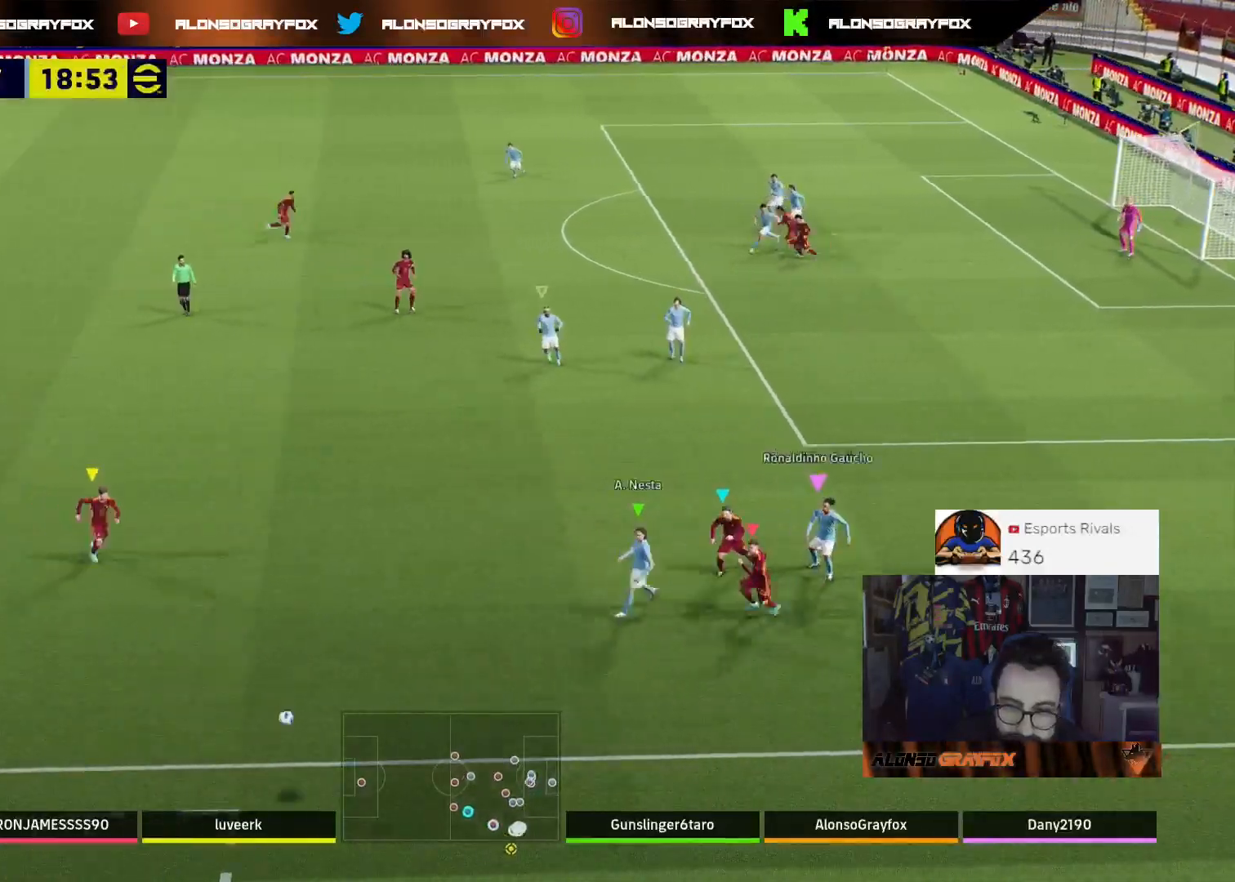
{"buttons": [], "left_stick": "up-left", "right_stick": "center", "events": [[333, "CROSS", "down"], [433, "CROSS", "up"]]}
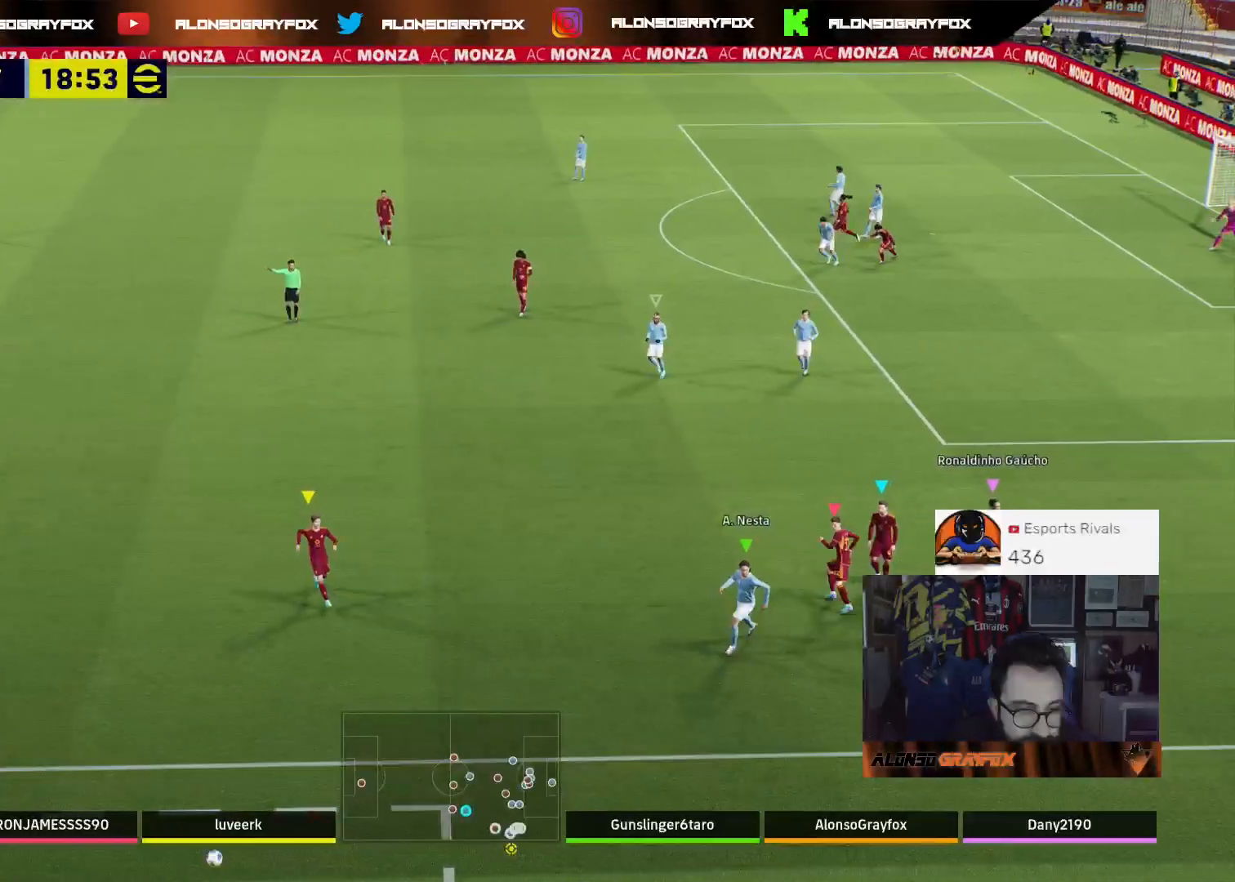
{"buttons": [], "left_stick": "up-left", "right_stick": "center", "events": [[33, "CROSS", "down"], [133, "CROSS", "up"], [200, "CROSS", "down"], [300, "CROSS", "up"], [367, "CROSS", "down"], [467, "CROSS", "up"]]}
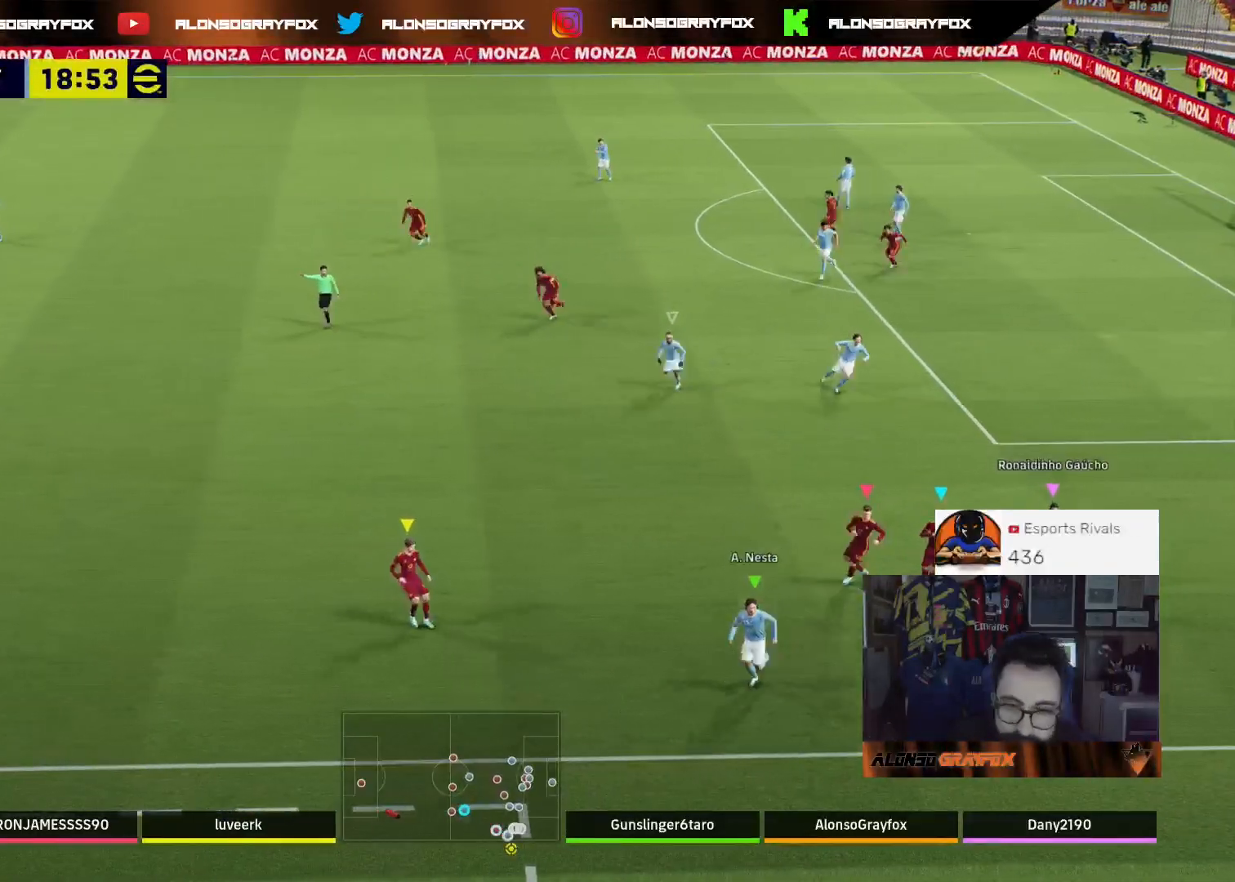
{"buttons": [], "left_stick": "up-left", "right_stick": "center", "events": [[67, "CROSS", "down"], [300, "CROSS", "up"]]}
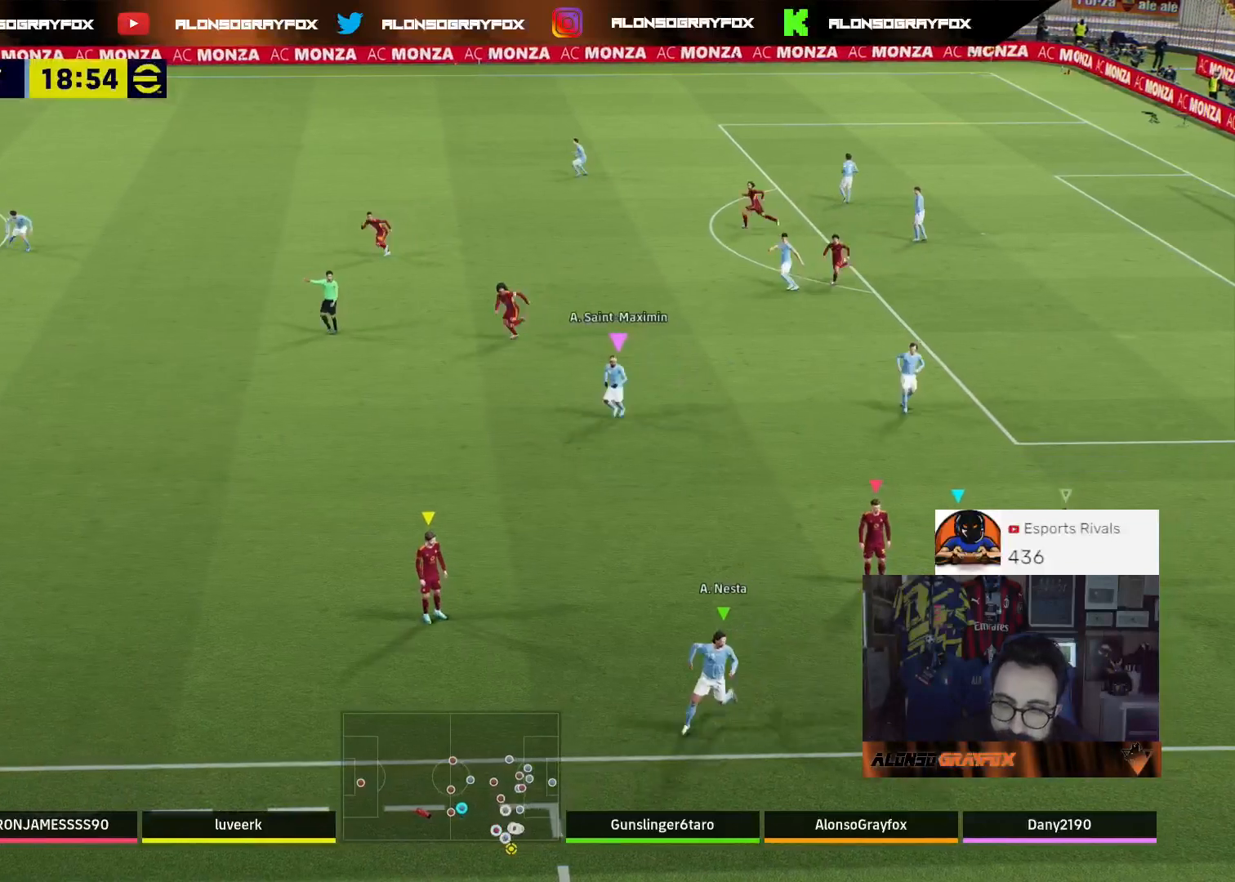
{"buttons": [], "left_stick": "center", "right_stick": "center", "events": [[500, "left_stick", "center"]]}
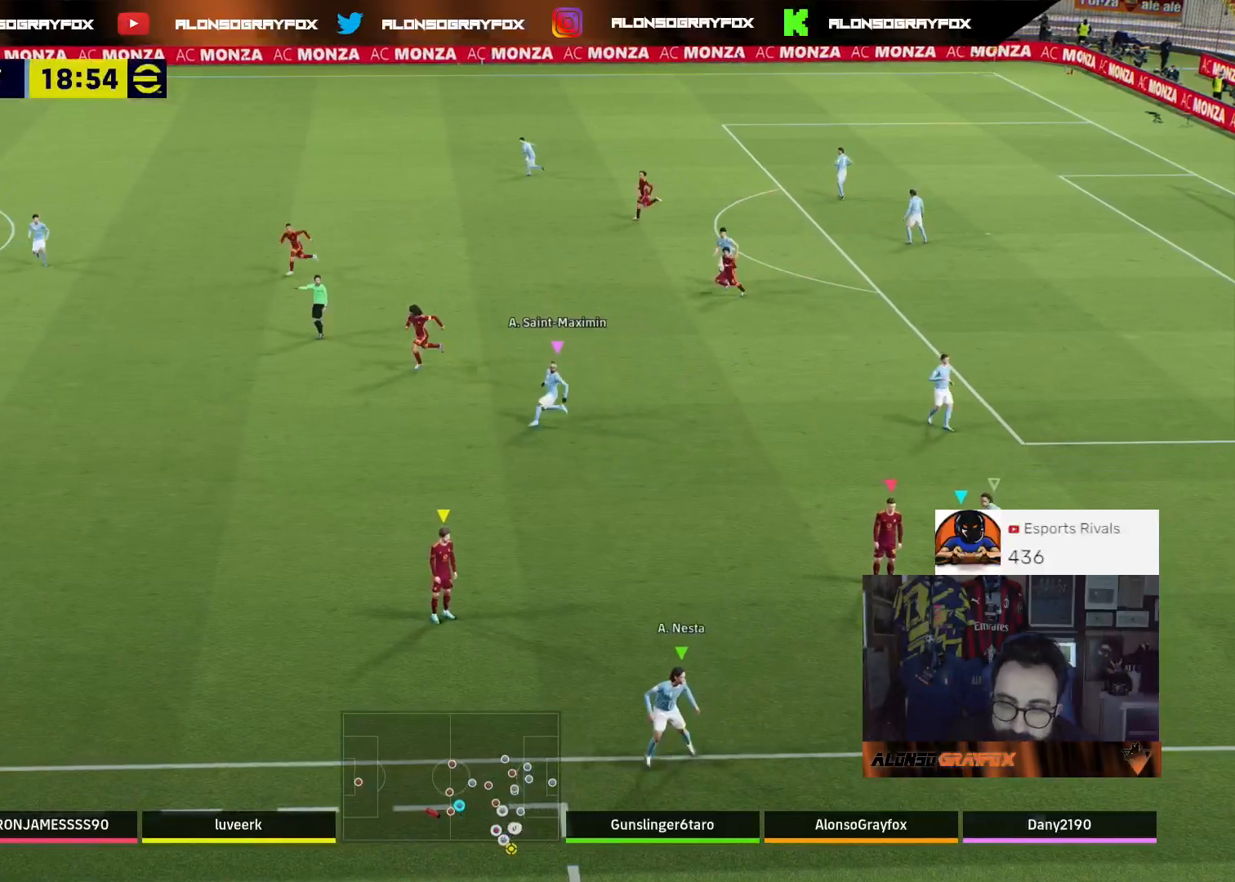
{"buttons": [], "left_stick": "down-right", "right_stick": "center", "events": [[200, "left_stick", "right"], [267, "left_stick", "down-right"]]}
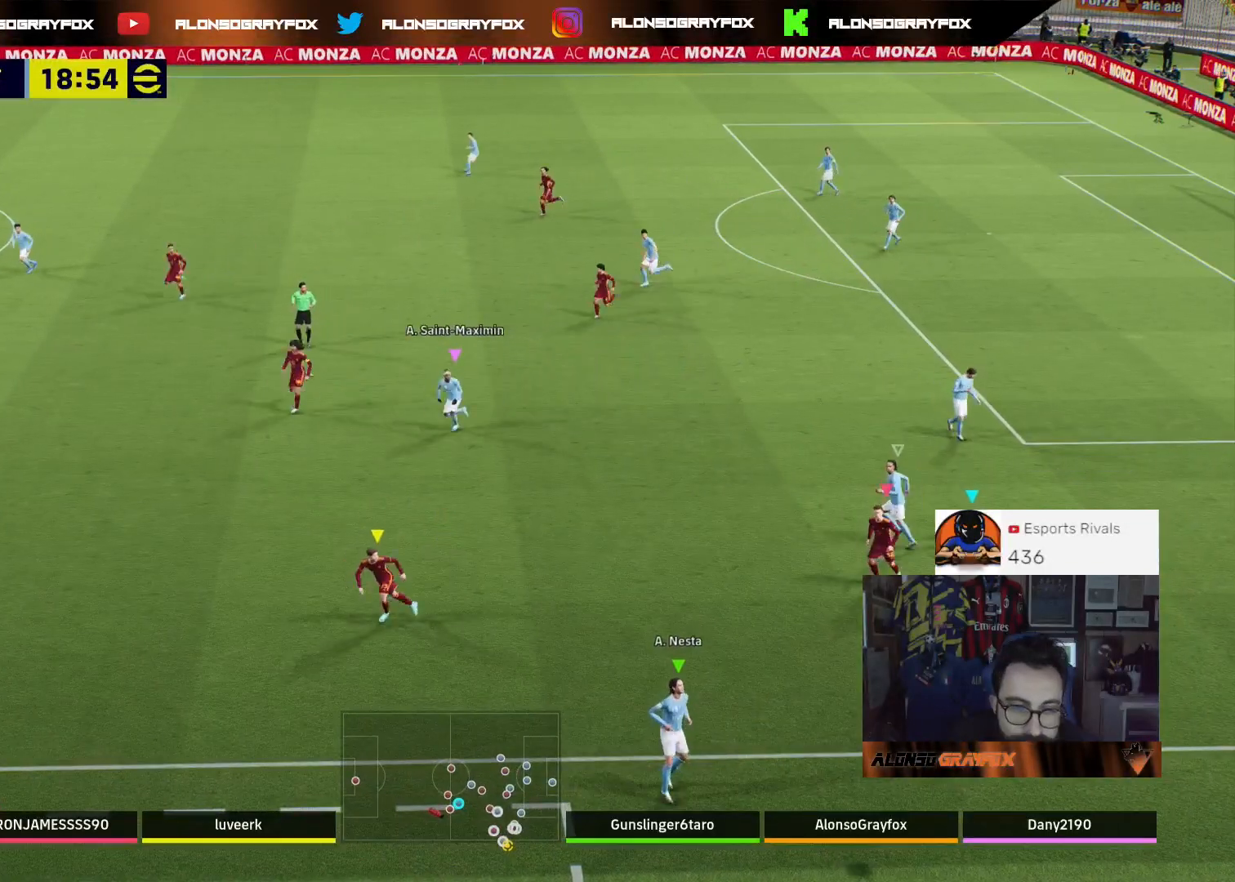
{"buttons": [], "left_stick": "down-left", "right_stick": "center", "events": [[167, "left_stick", "down"], [300, "left_stick", "down-left"]]}
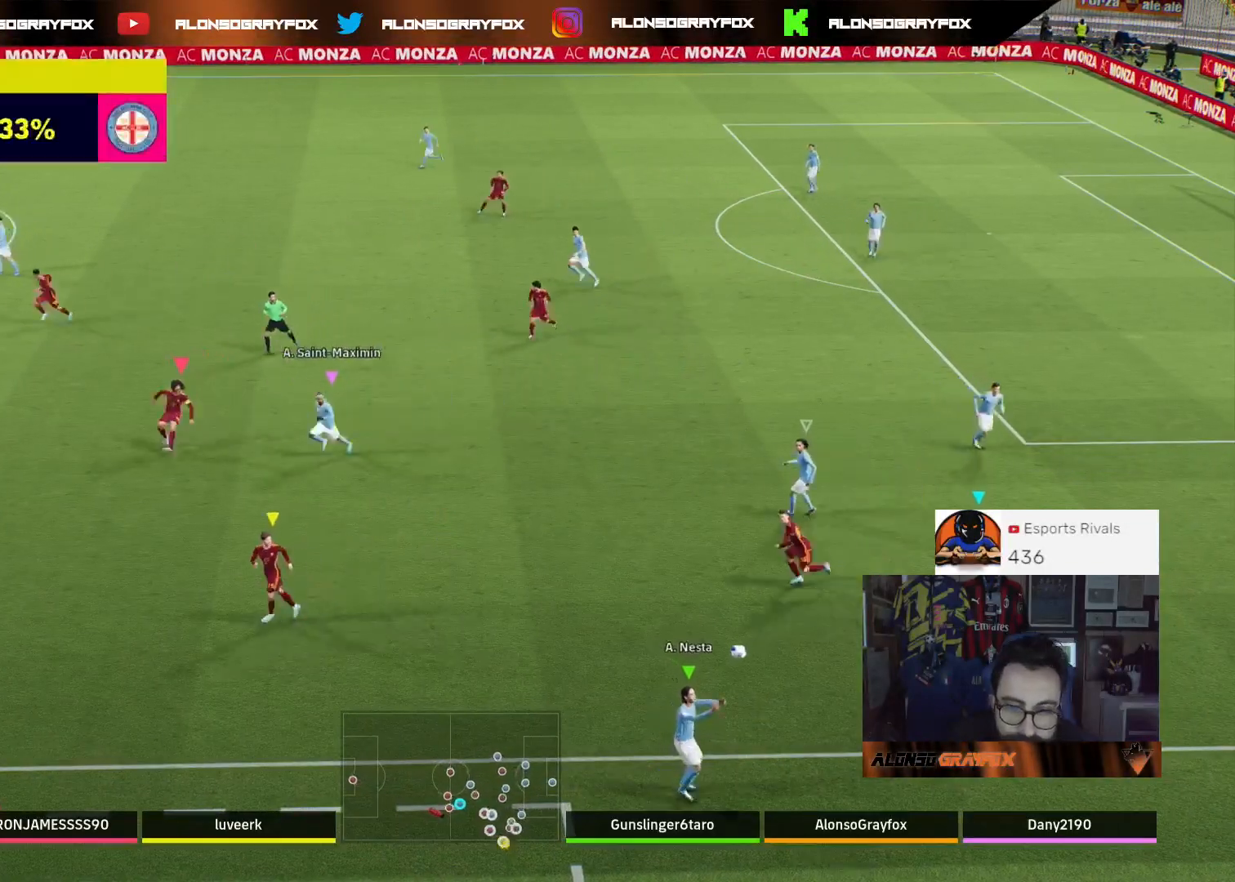
{"buttons": [], "left_stick": "down-right", "right_stick": "center", "events": [[200, "left_stick", "down"], [300, "left_stick", "down-right"]]}
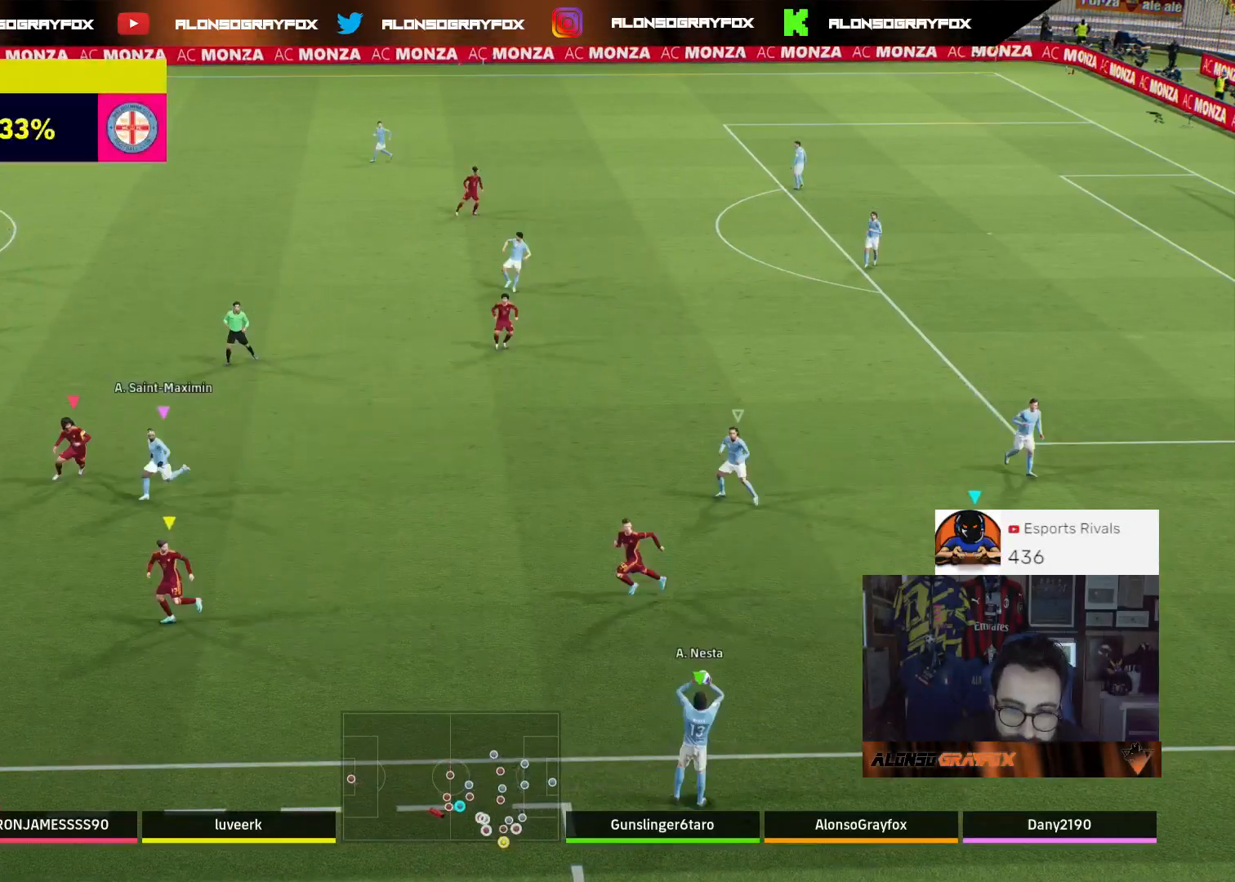
{"buttons": [], "left_stick": "down-right", "right_stick": "center", "events": []}
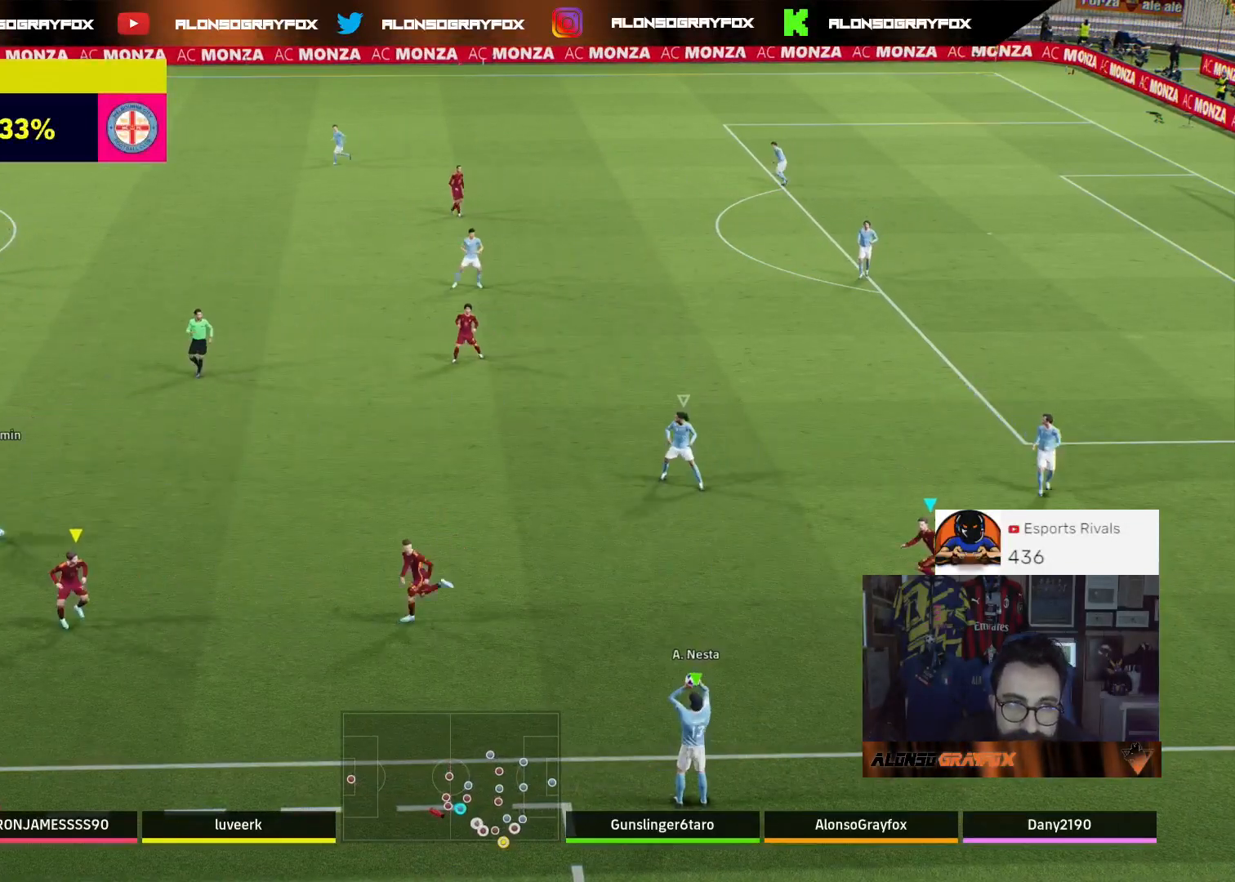
{"buttons": [], "left_stick": "down-right", "right_stick": "center", "events": []}
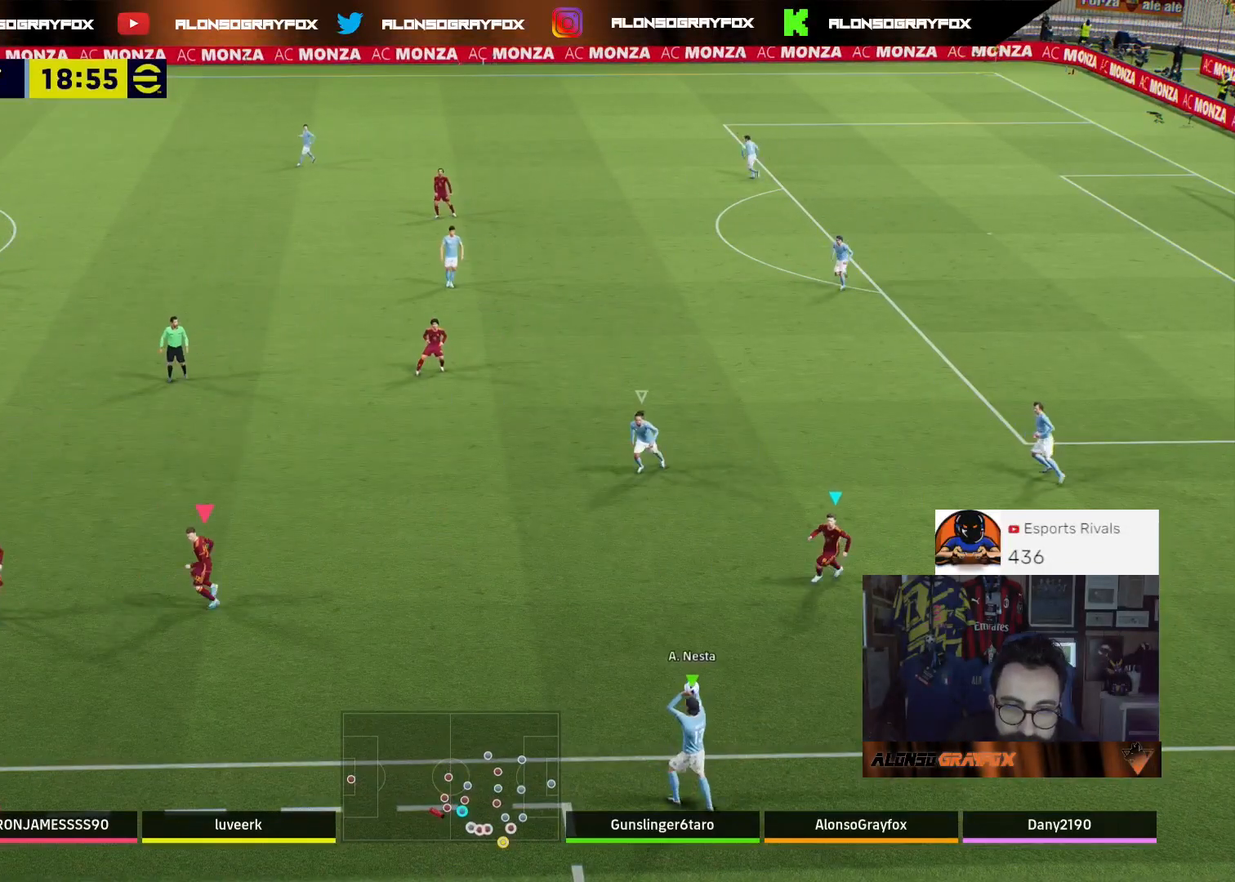
{"buttons": ["L1"], "left_stick": "down-right", "right_stick": "center", "events": [[433, "L1", "down"]]}
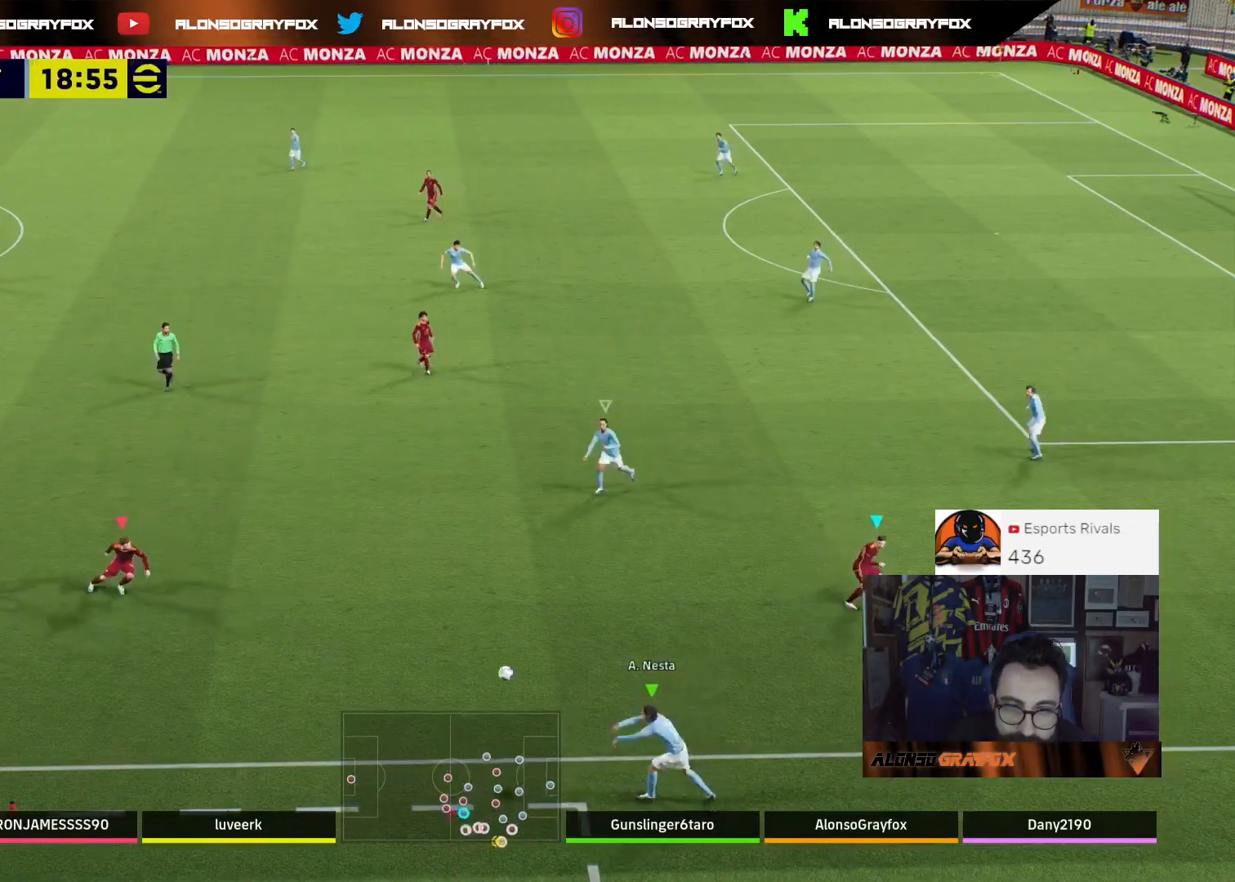
{"buttons": [], "left_stick": "down-left", "right_stick": "center", "events": [[67, "L1", "up"], [233, "left_stick", "down"], [333, "left_stick", "down-left"]]}
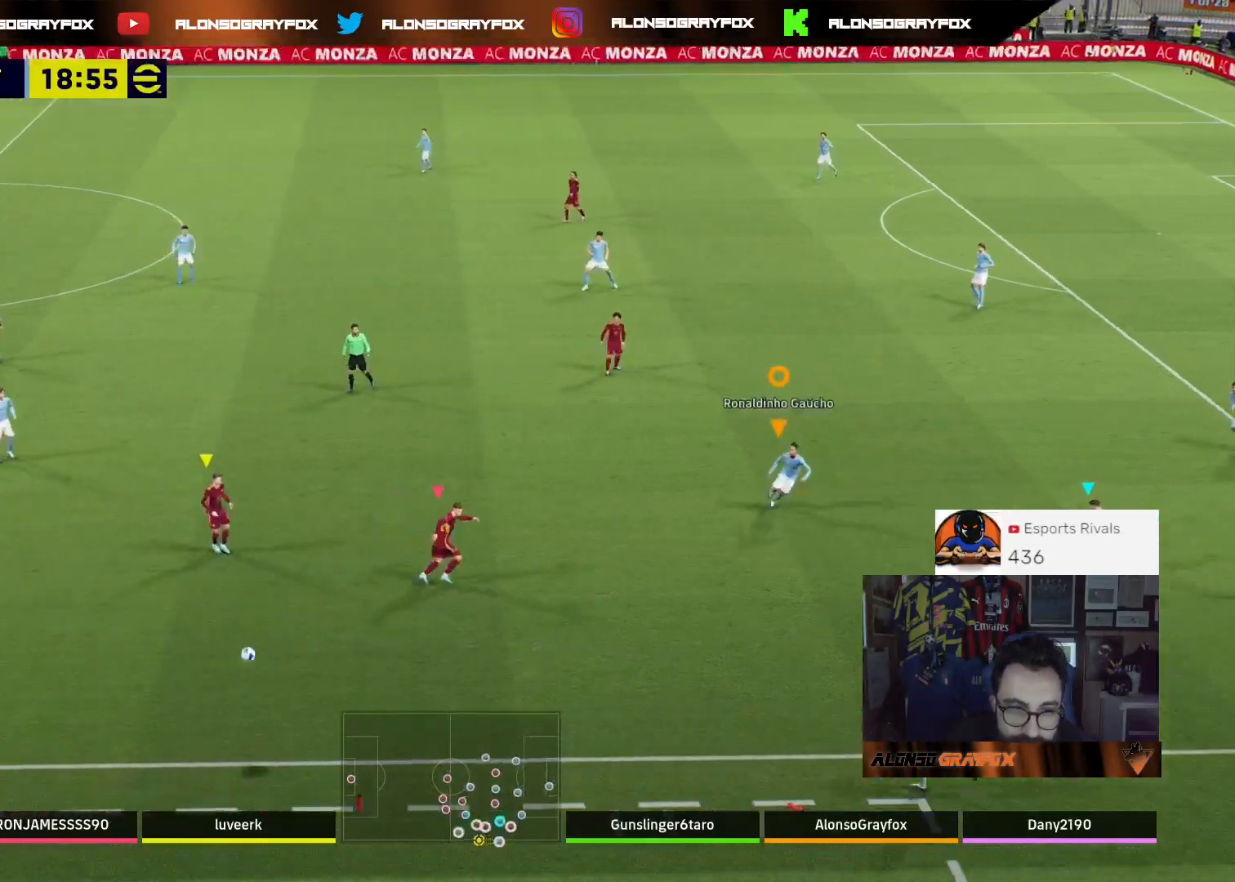
{"buttons": [], "left_stick": "left", "right_stick": "center", "events": [[33, "left_stick", "left"], [300, "L1", "down"], [400, "L1", "up"]]}
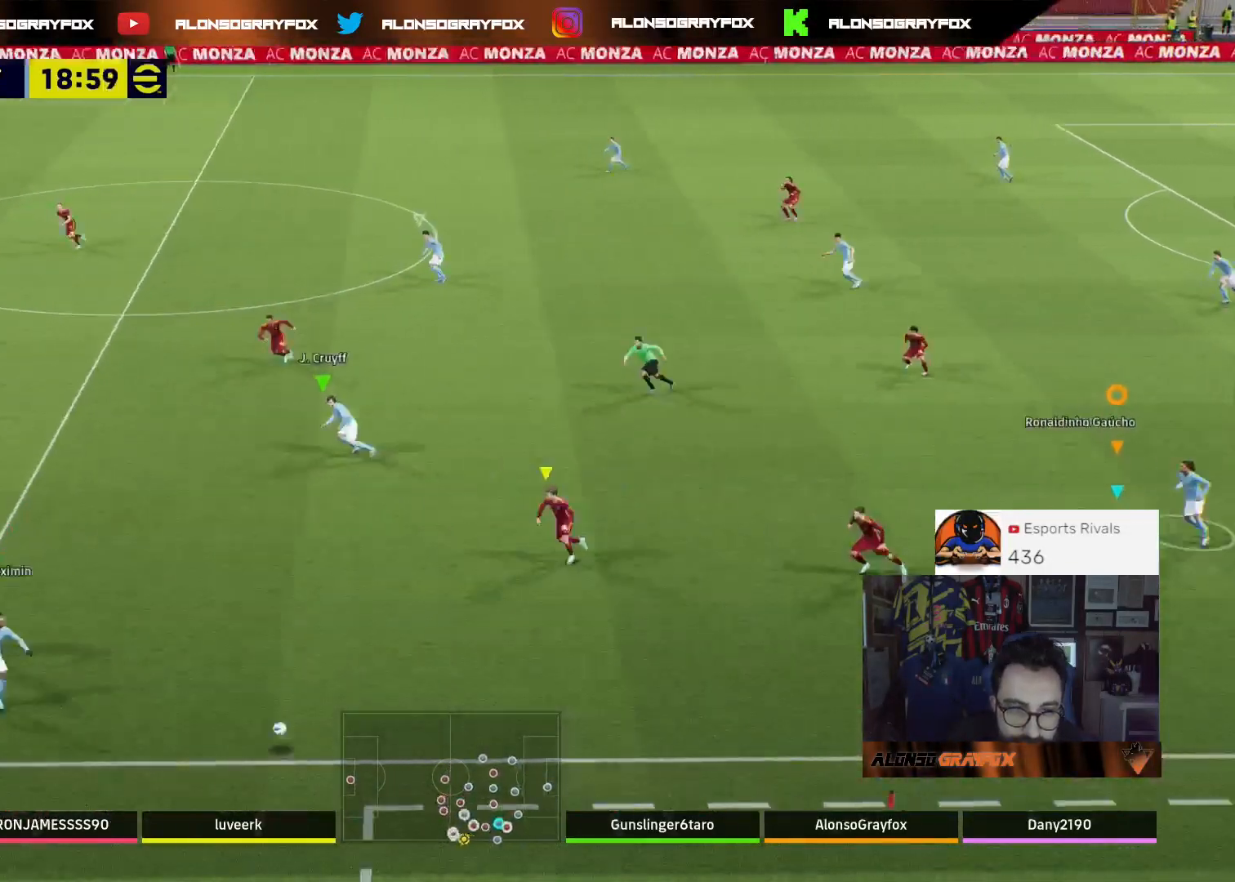
{"buttons": ["L1", "R2"], "left_stick": "left", "right_stick": "center", "events": [[33, "R2", "down"], [500, "L1", "down"]]}
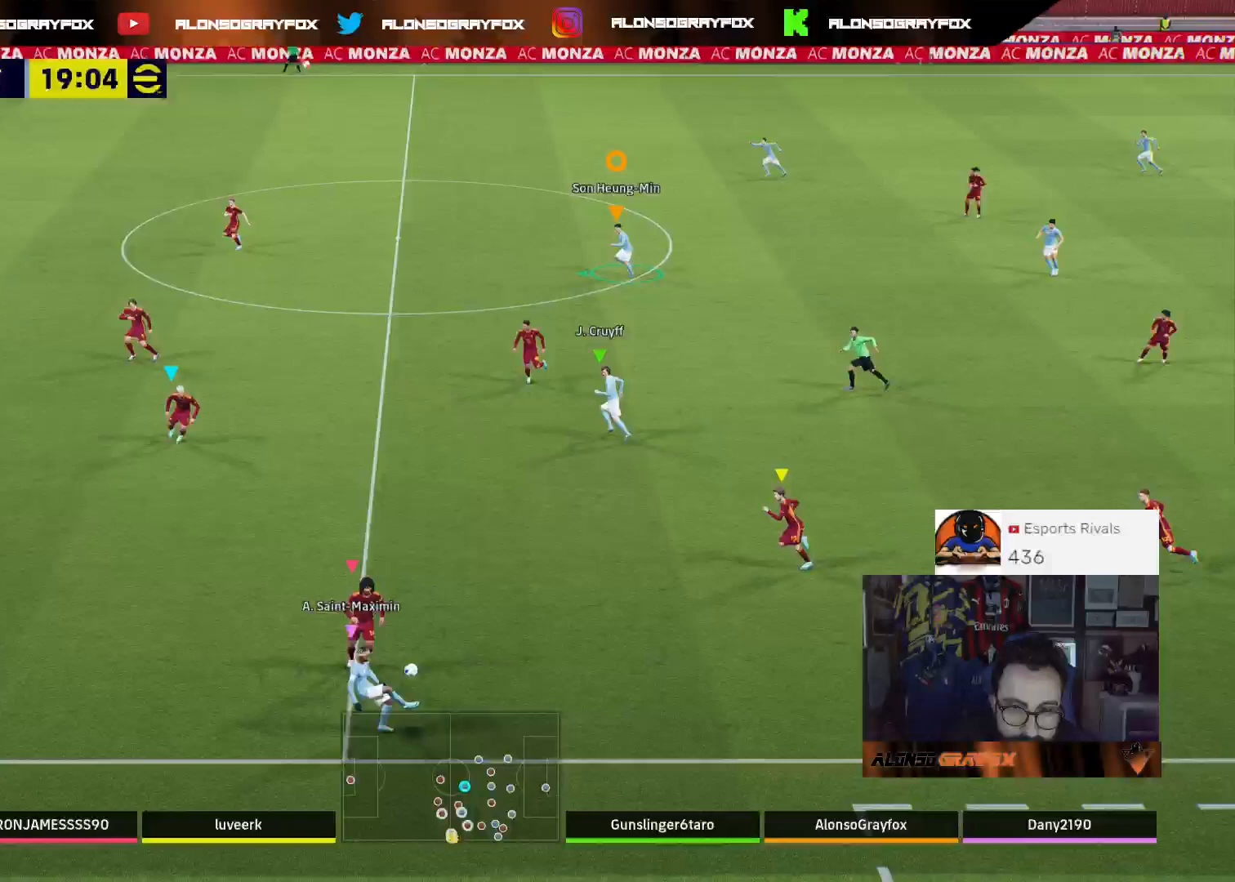
{"buttons": ["R2"], "left_stick": "left", "right_stick": "center", "events": [[167, "L1", "up"]]}
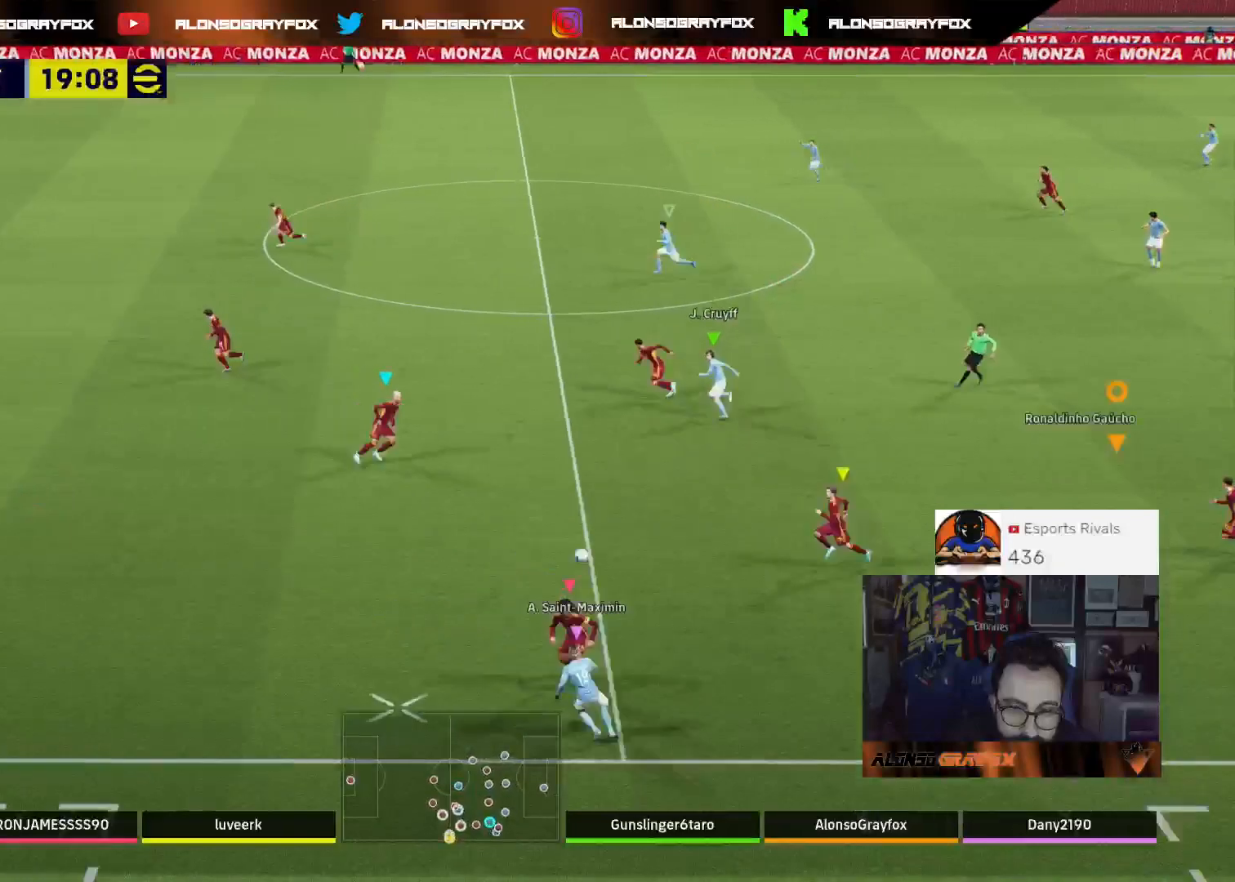
{"buttons": [], "left_stick": "left", "right_stick": "center", "events": [[333, "R2", "up"]]}